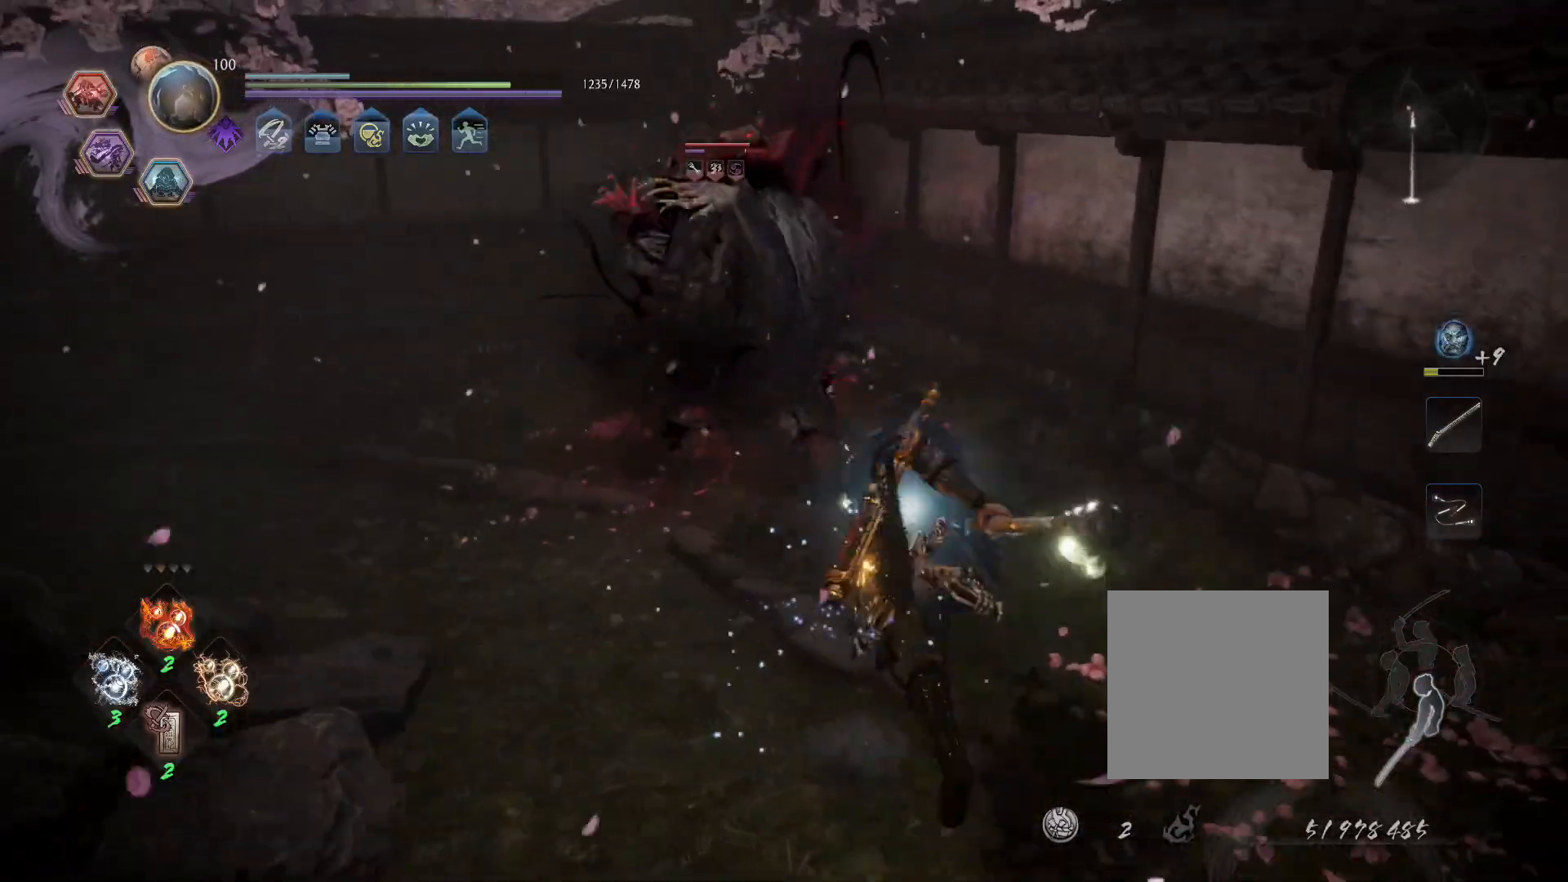
Gameplay with a controller (PlayStation layout); each line is a JSON object with the inputs held at the frame after it. "events" lists button and stick changes between this image and that frame as [ms after this image, input, new state], when the widget could be followed in between.
{"buttons": ["CROSS", "CIRCLE", "L1", "R1"], "left_stick": "up-left", "right_stick": "center", "events": [[33, "L1", "down"], [367, "CROSS", "down"], [433, "R1", "down"], [467, "CIRCLE", "down"]]}
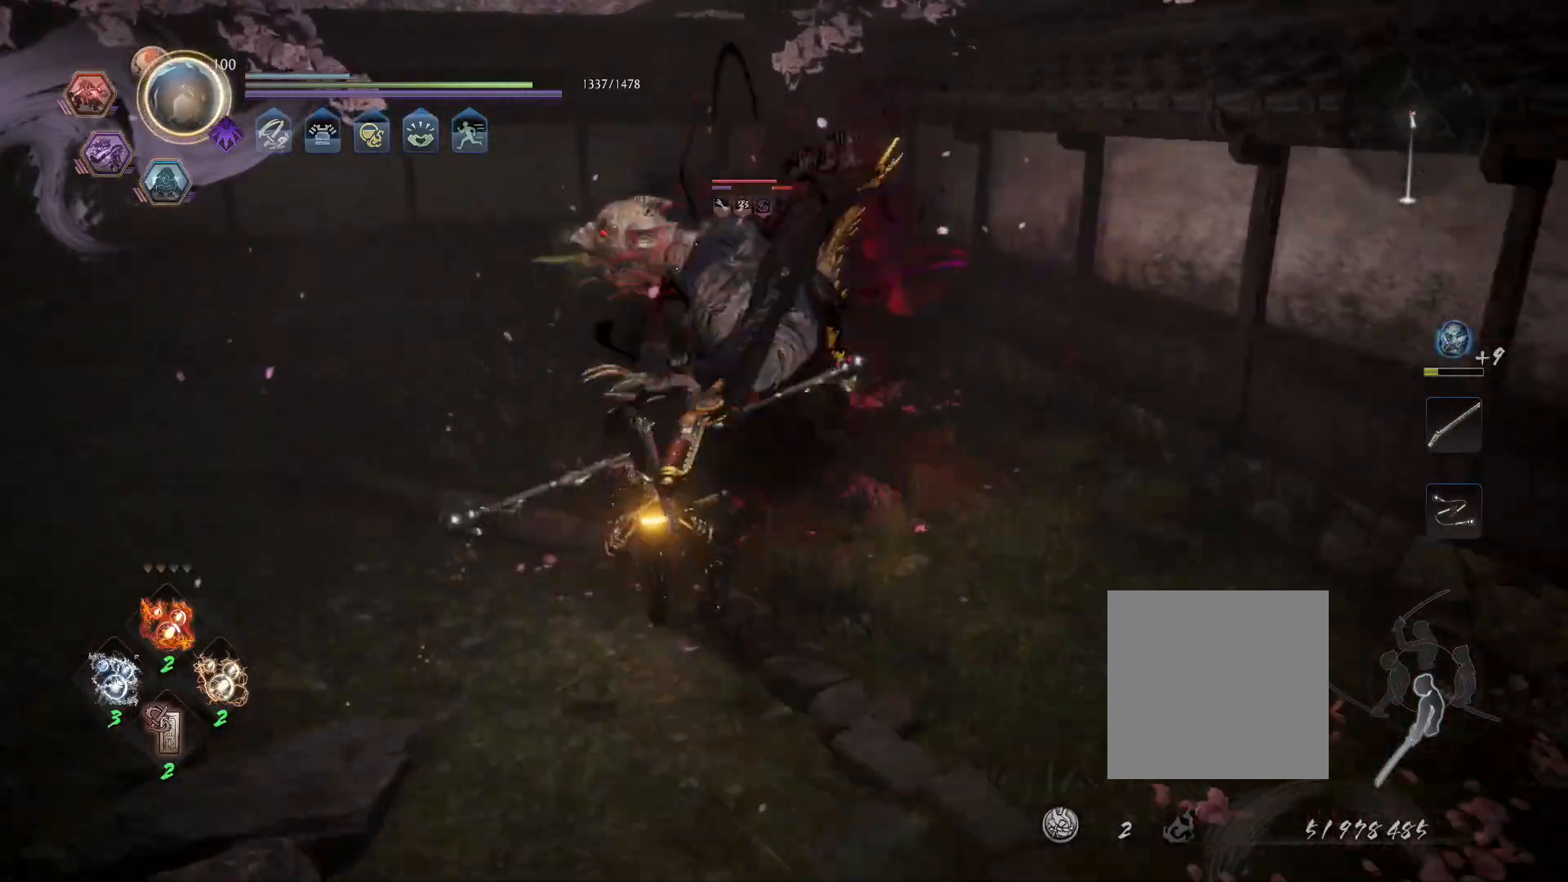
{"buttons": ["TRIANGLE", "R1"], "left_stick": "up-left", "right_stick": "center", "events": [[17, "CROSS", "up"], [67, "CIRCLE", "up"], [67, "R1", "up"], [133, "CROSS", "down"], [183, "R1", "down"], [233, "CIRCLE", "down"], [250, "CROSS", "up"], [300, "CIRCLE", "up"], [300, "R1", "up"], [367, "L1", "up"], [400, "R1", "down"], [450, "TRIANGLE", "down"]]}
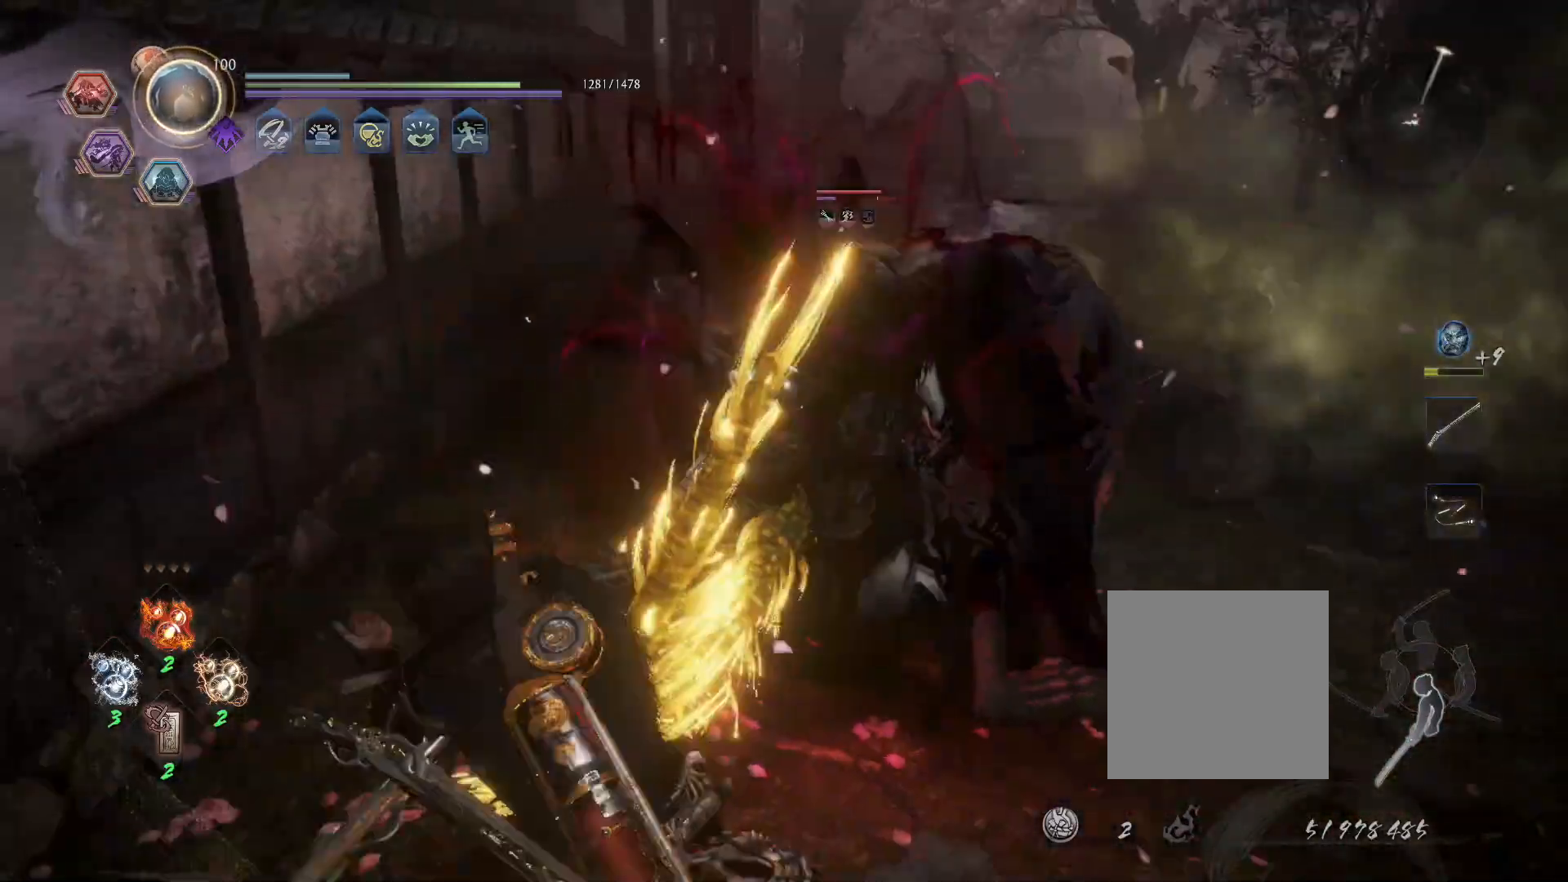
{"buttons": [], "left_stick": "center", "right_stick": "center", "events": [[17, "R1", "up"], [33, "TRIANGLE", "up"], [133, "SQUARE", "down"], [200, "SQUARE", "up"], [217, "left_stick", "center"]]}
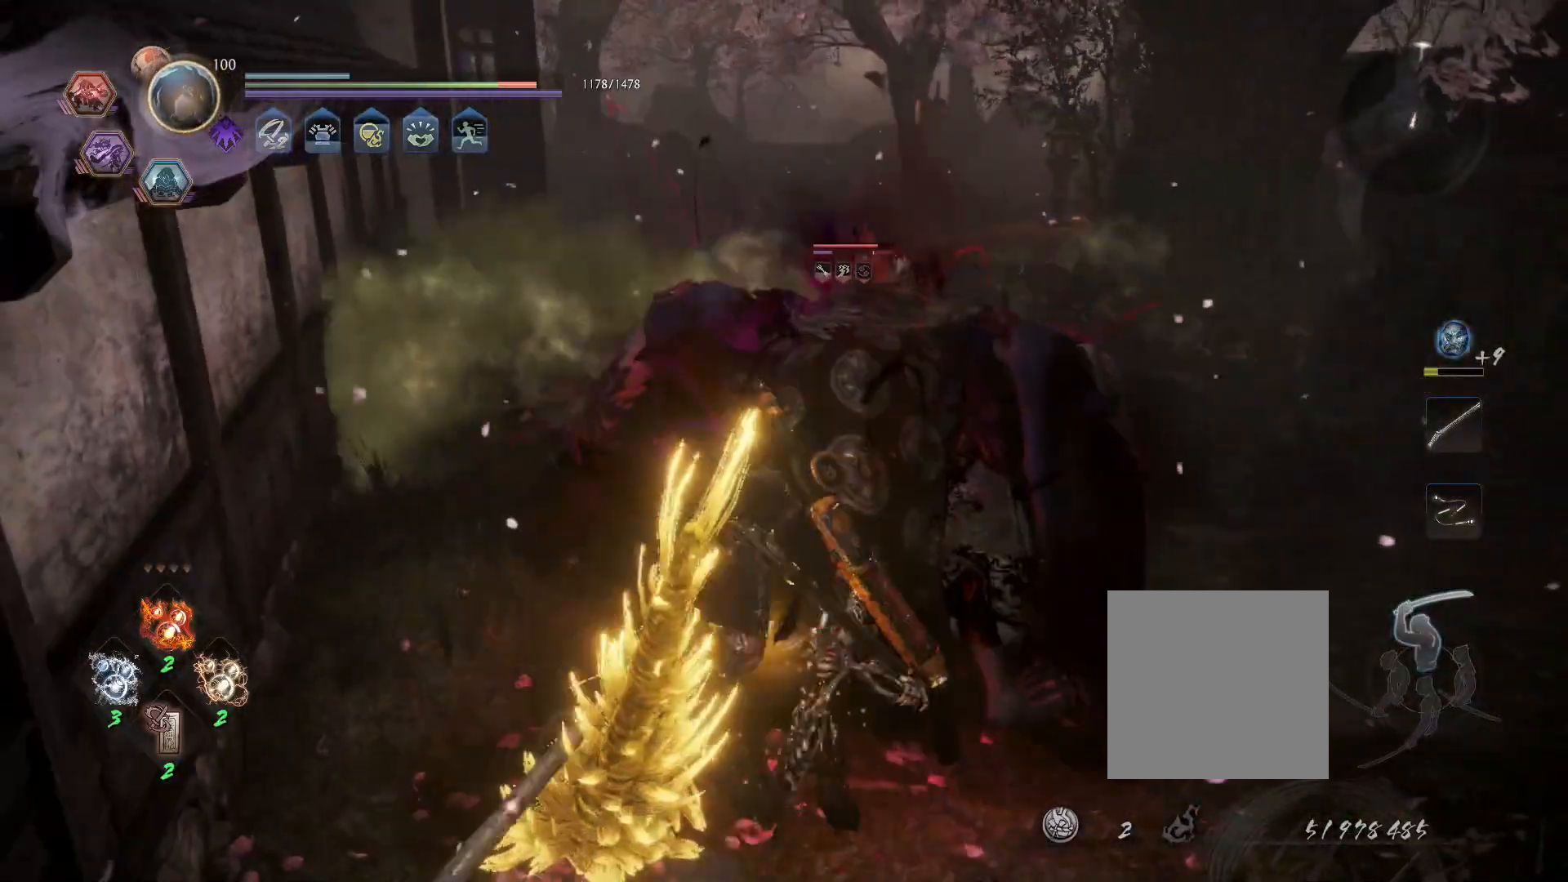
{"buttons": ["CROSS", "R1"], "left_stick": "center", "right_stick": "center"}
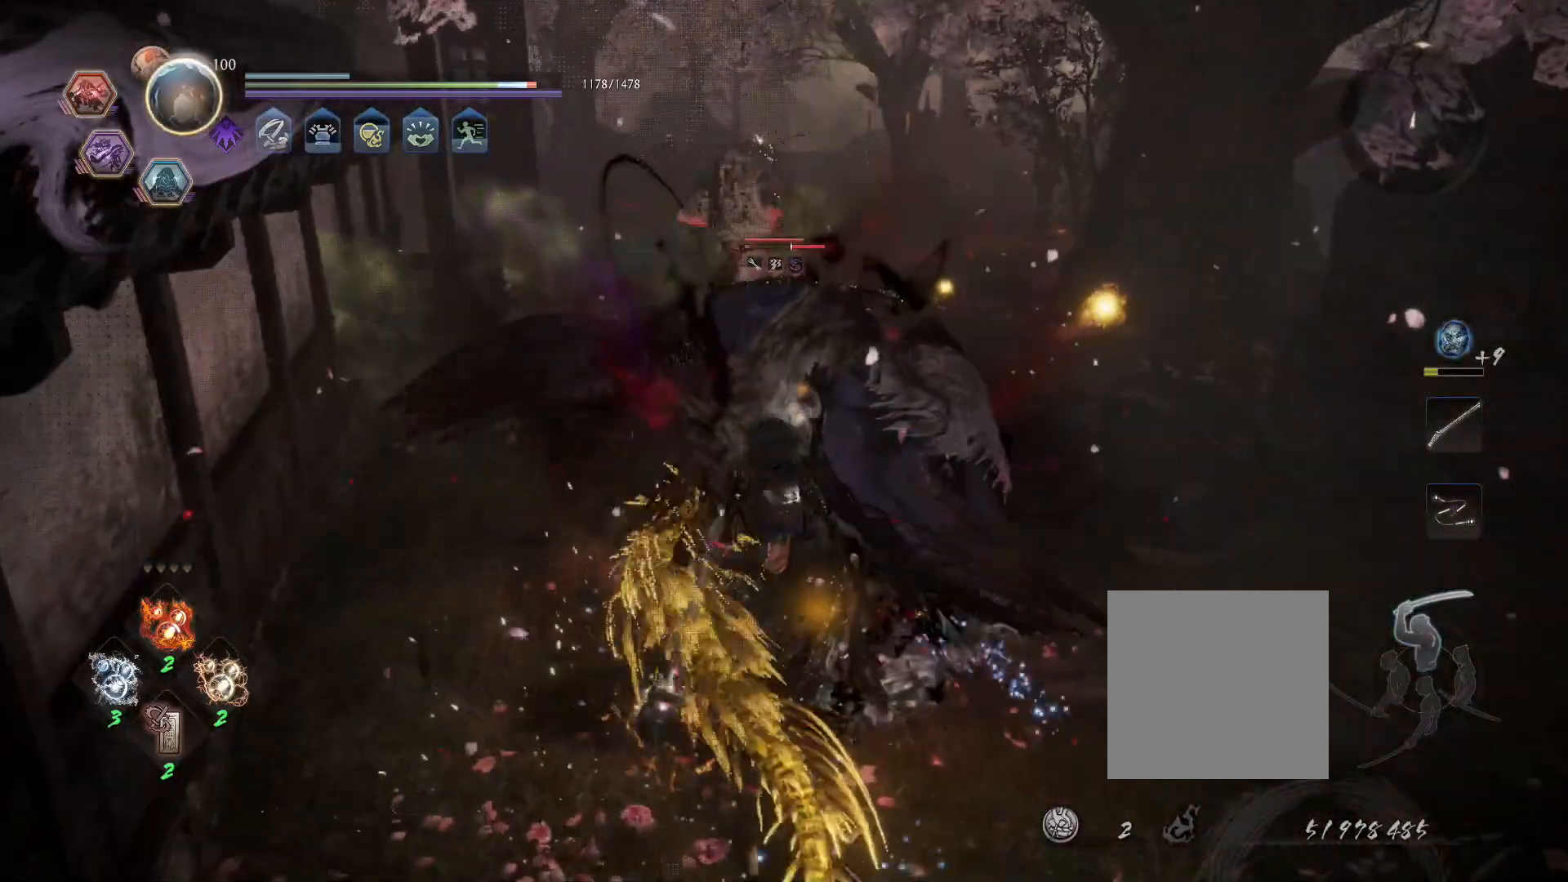
{"buttons": [], "left_stick": "center", "right_stick": "center", "events": [[17, "SQUARE", "down"], [83, "R1", "up"], [100, "CROSS", "up"], [100, "SQUARE", "up"], [150, "SQUARE", "down"], [267, "SQUARE", "up"]]}
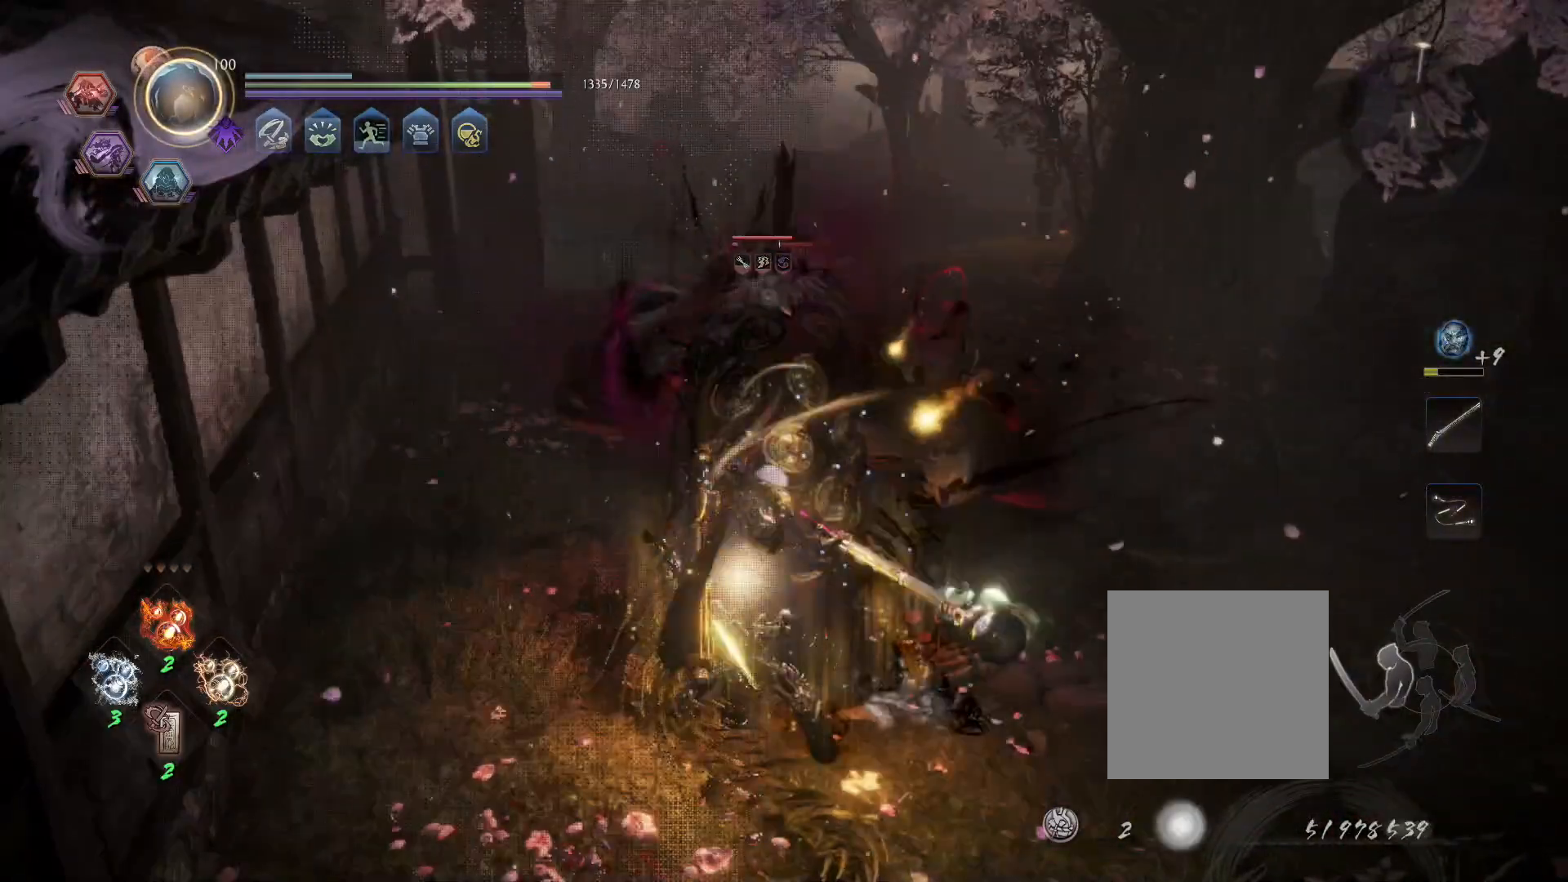
{"buttons": [], "left_stick": "center", "right_stick": "center", "events": [[267, "TRIANGLE", "down"], [367, "TRIANGLE", "up"]]}
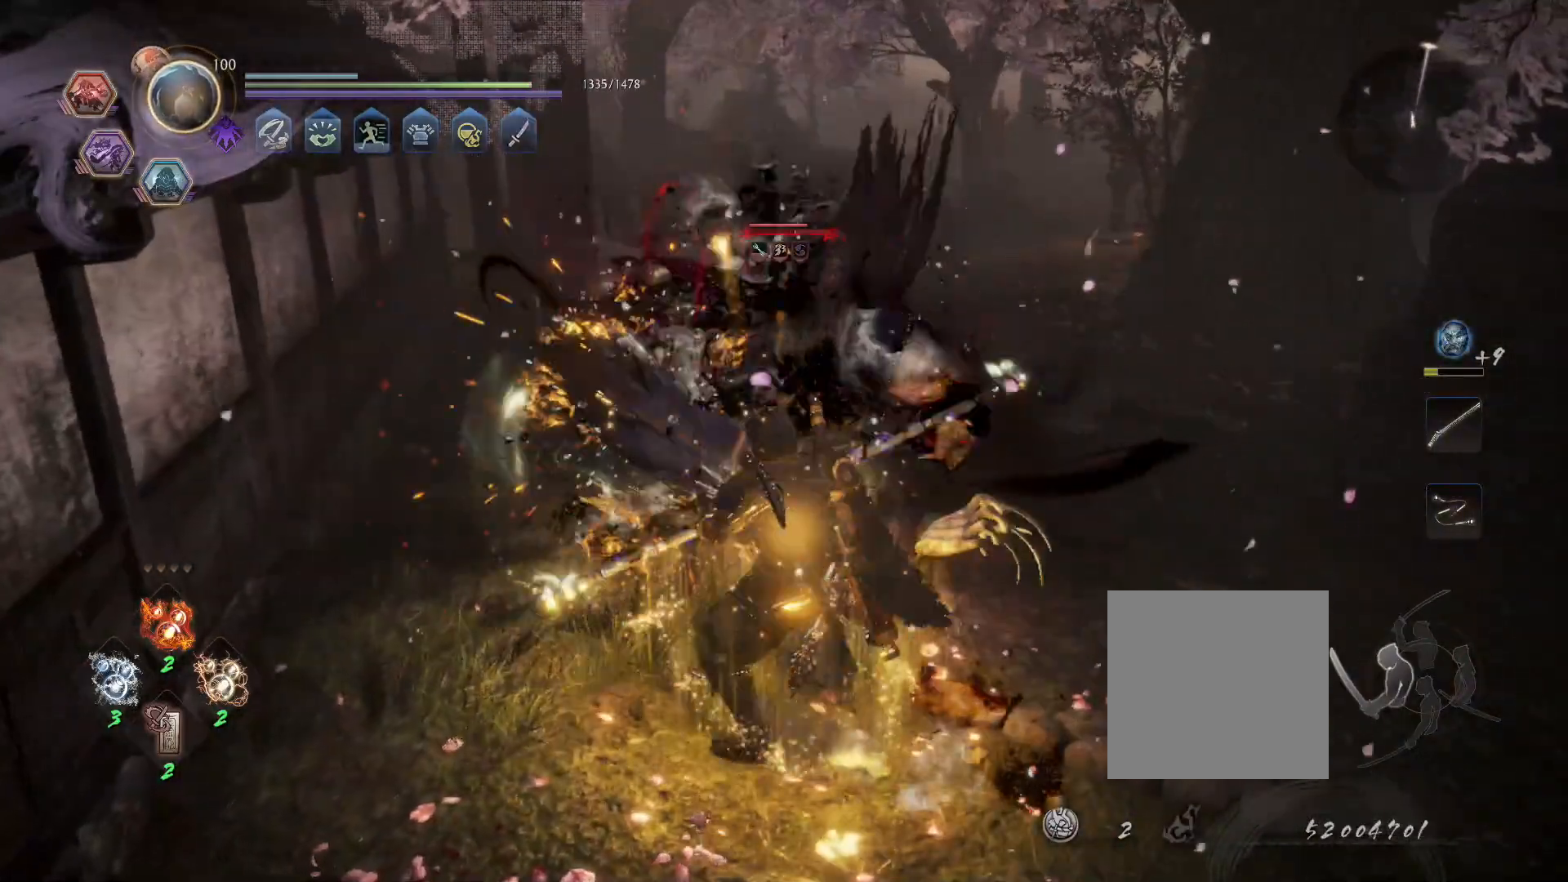
{"buttons": [], "left_stick": "center", "right_stick": "center", "events": []}
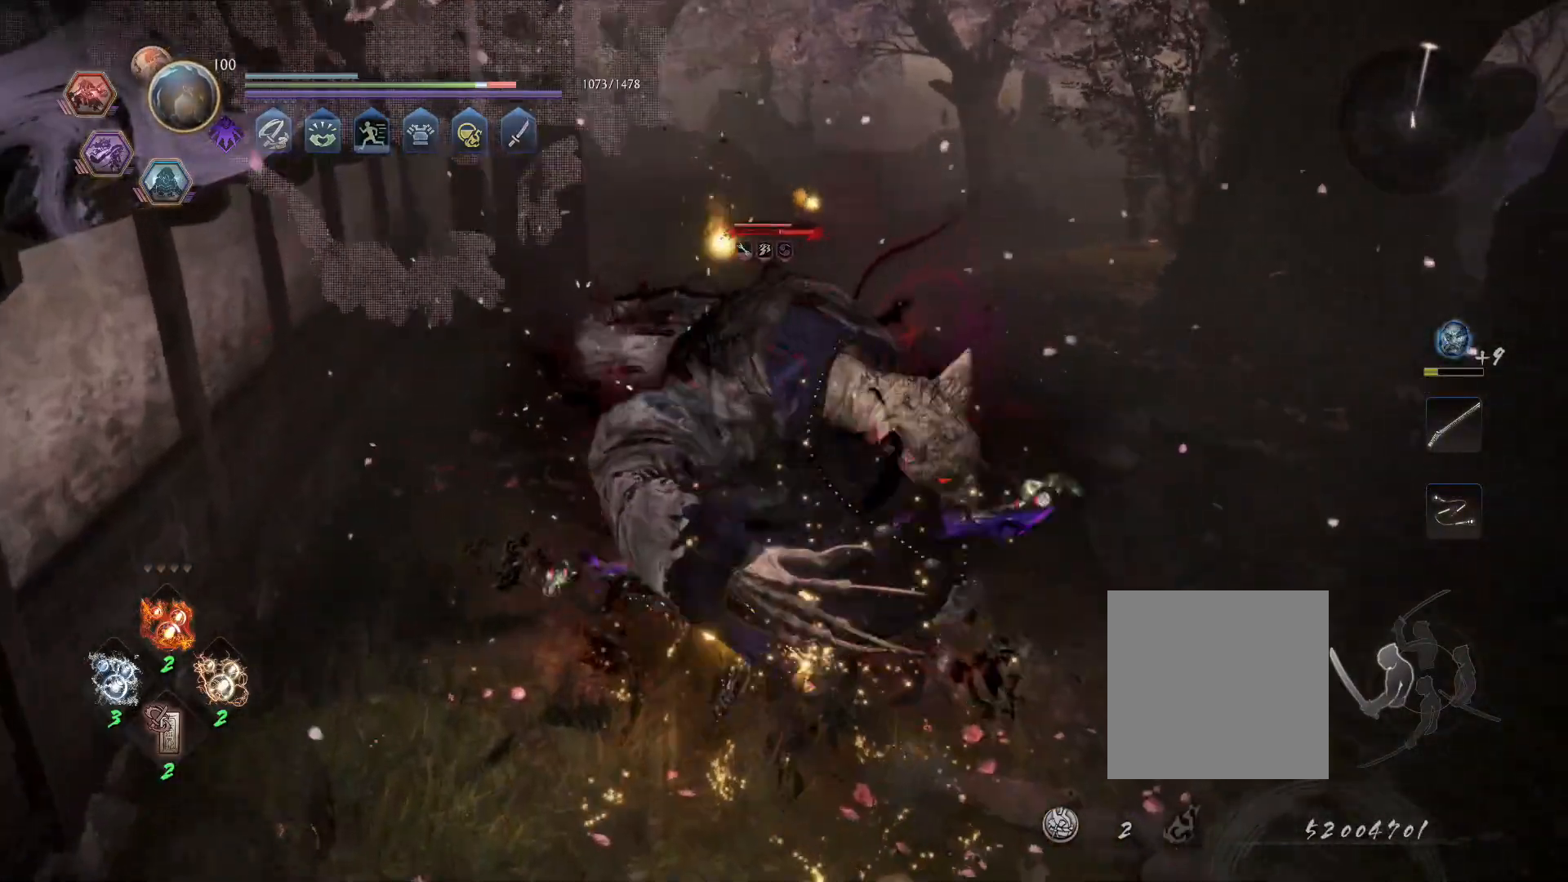
{"buttons": [], "left_stick": "center", "right_stick": "center", "events": [[17, "TRIANGLE", "down"], [100, "TRIANGLE", "up"]]}